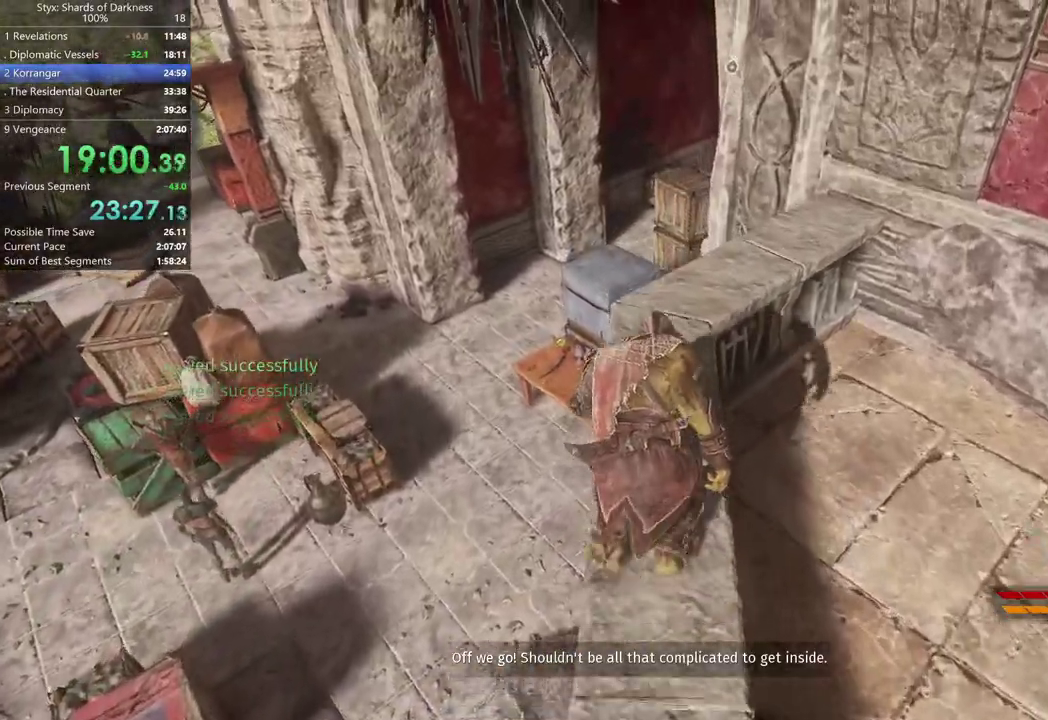
Gameplay with a controller (Xbox layout); each line is a JSON object with the inputs held at the frame after it. "events" lists button and stick changes between this image and that frame as [ms after this image, input, new state], when the widget could be followed in between.
{"buttons": [], "left_stick": "up", "right_stick": "center", "events": [[200, "R1", "down"], [467, "R1", "up"]]}
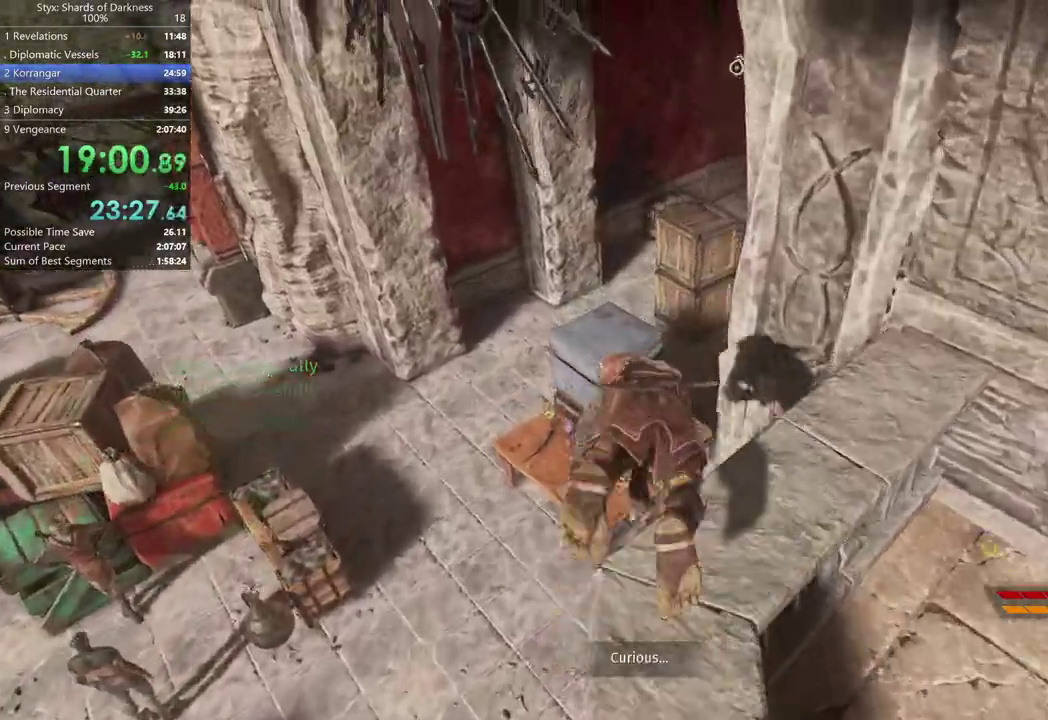
{"buttons": ["L2"], "left_stick": "up", "right_stick": "center", "events": [[100, "L2", "down"], [200, "X", "down"], [300, "X", "up"]]}
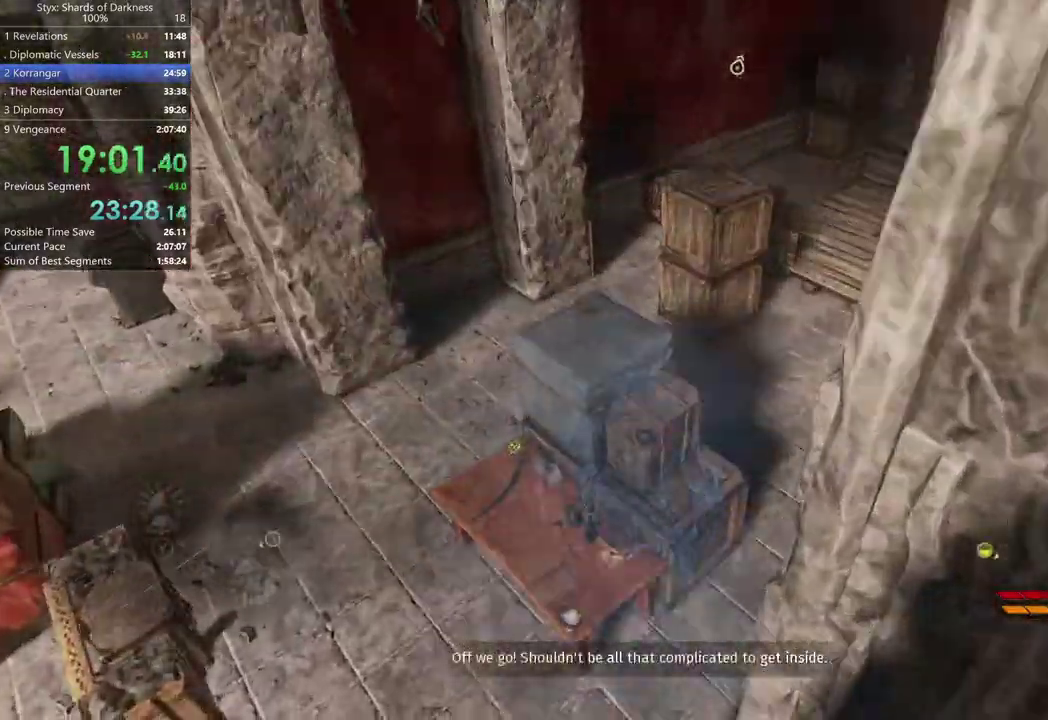
{"buttons": [], "left_stick": "up", "right_stick": "center", "events": [[133, "L2", "up"], [200, "B", "down"], [333, "B", "up"]]}
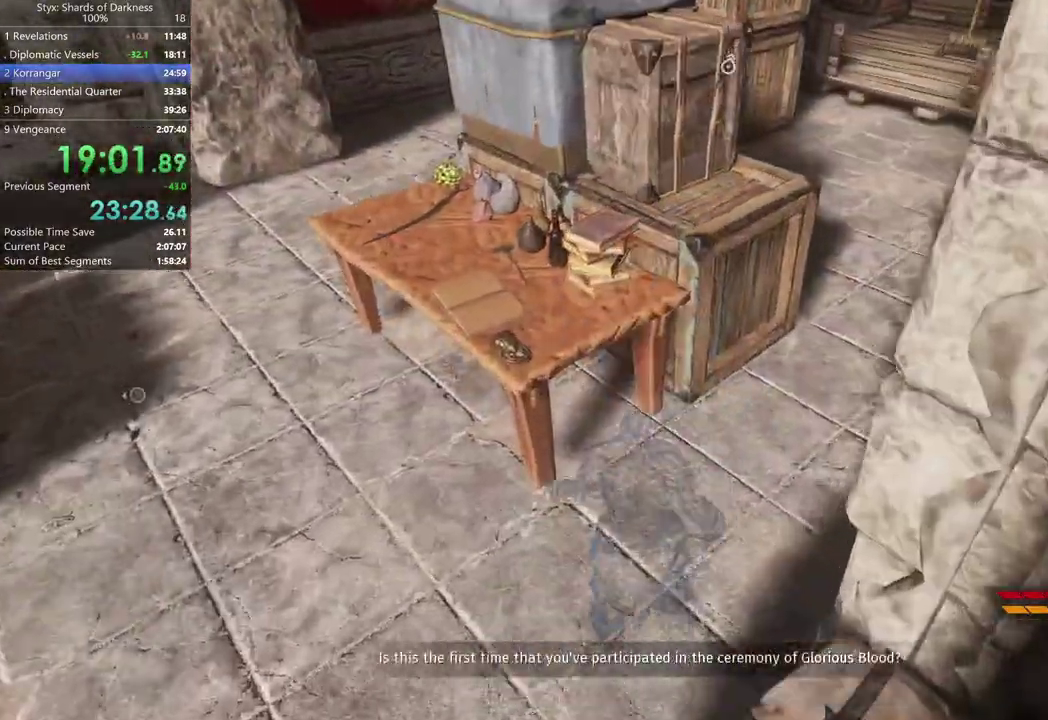
{"buttons": [], "left_stick": "center", "right_stick": "center", "events": [[100, "left_stick", "up-left"], [200, "Y", "down"], [200, "left_stick", "center"], [267, "Y", "up"]]}
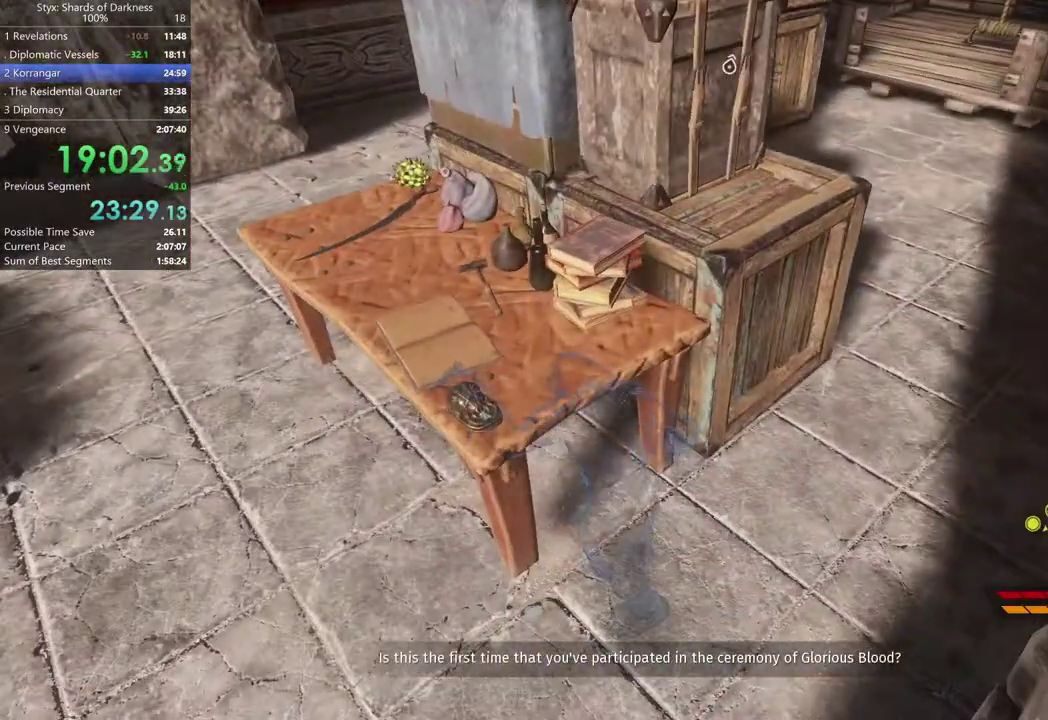
{"buttons": [], "left_stick": "up-right", "right_stick": "center"}
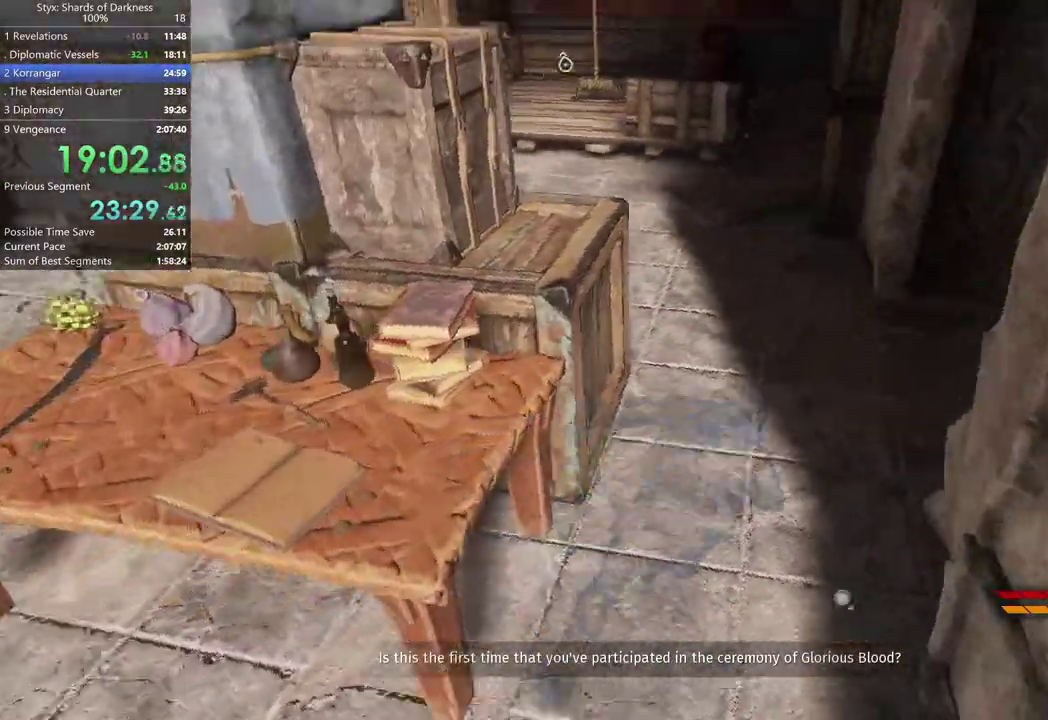
{"buttons": ["L2"], "left_stick": "up", "right_stick": "center"}
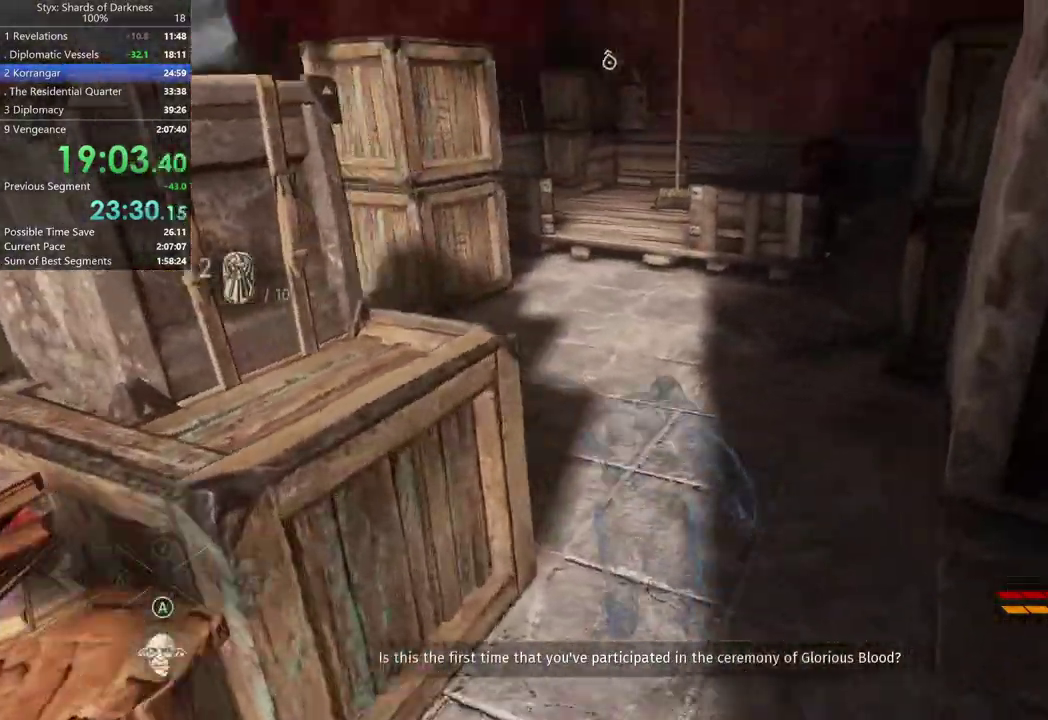
{"buttons": ["L2"], "left_stick": "up", "right_stick": "center", "events": [[333, "right_stick", "up-right"], [400, "right_stick", "center"]]}
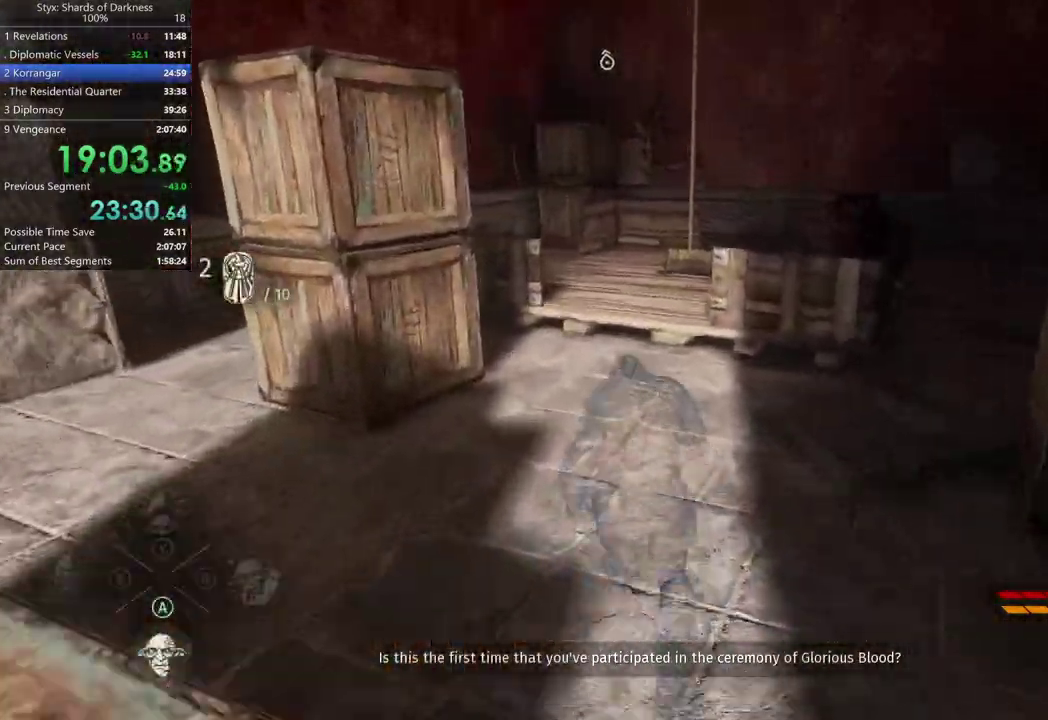
{"buttons": ["L2"], "left_stick": "up-left", "right_stick": "center", "events": [[467, "left_stick", "up-left"]]}
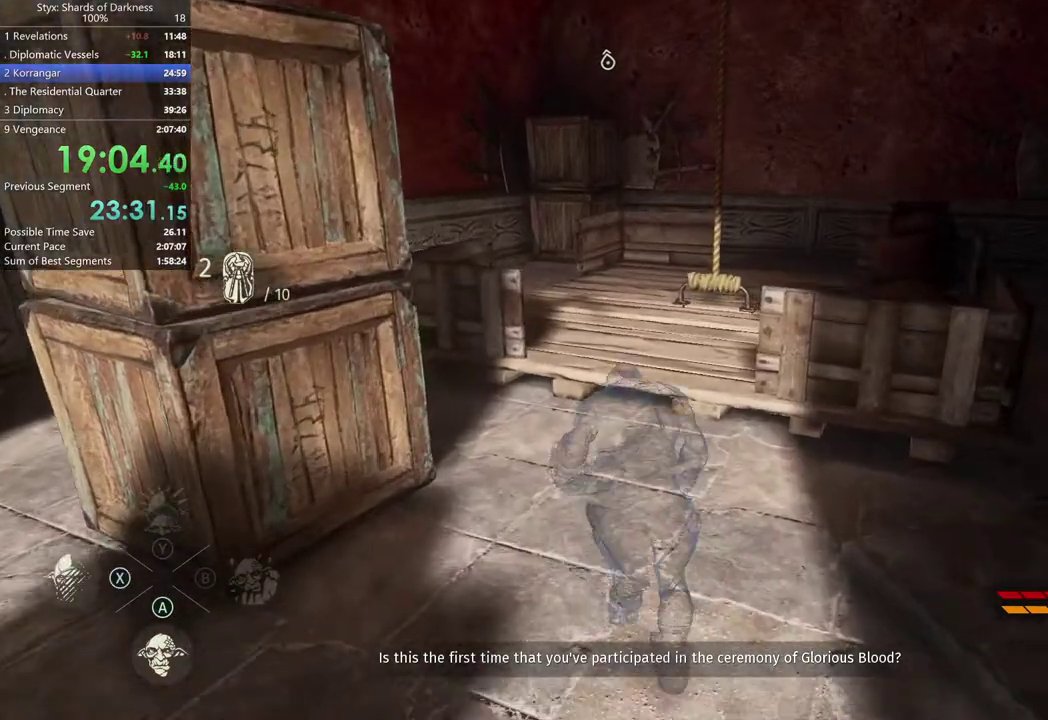
{"buttons": [], "left_stick": "up", "right_stick": "center", "events": [[33, "left_stick", "up"], [200, "X", "down"], [267, "X", "up"], [433, "L2", "up"]]}
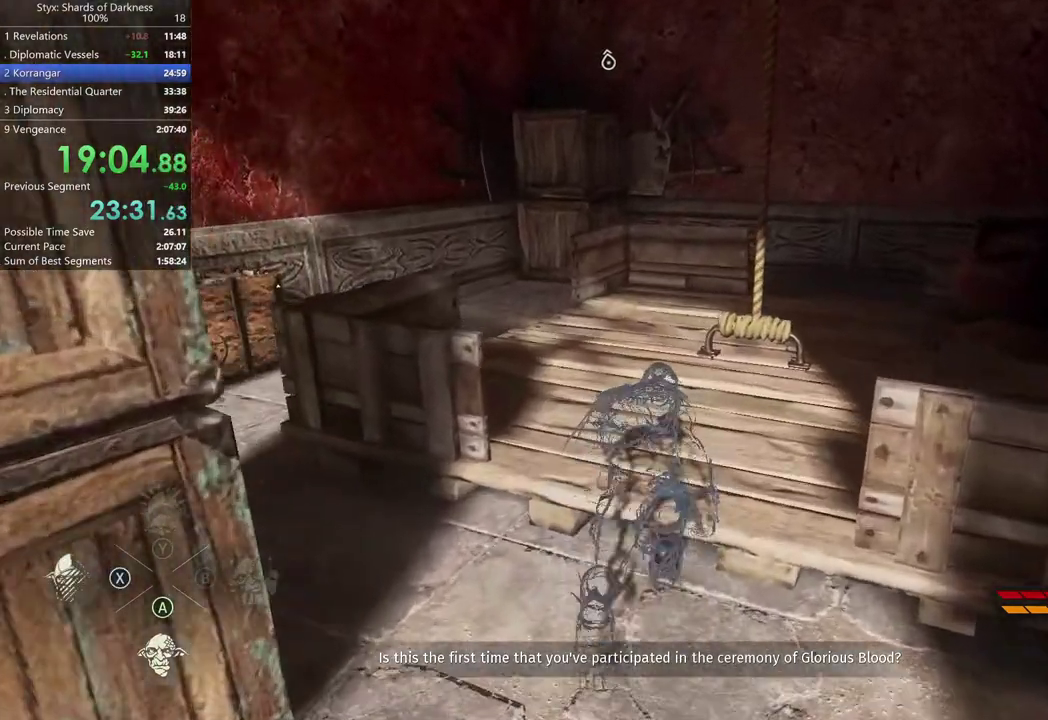
{"buttons": [], "left_stick": "up", "right_stick": "center", "events": [[33, "right_stick", "right"], [100, "right_stick", "center"], [300, "left_stick", "up-right"], [333, "A", "down"], [467, "A", "up"], [467, "left_stick", "up"]]}
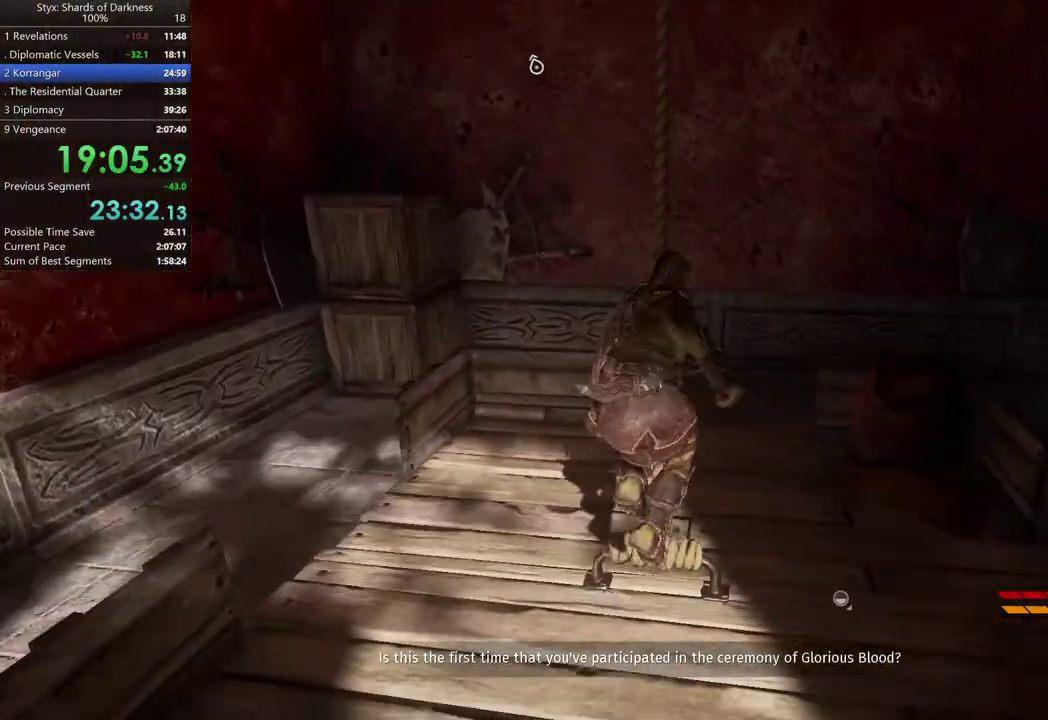
{"buttons": [], "left_stick": "up", "right_stick": "center", "events": [[300, "right_stick", "up-right"], [433, "right_stick", "center"]]}
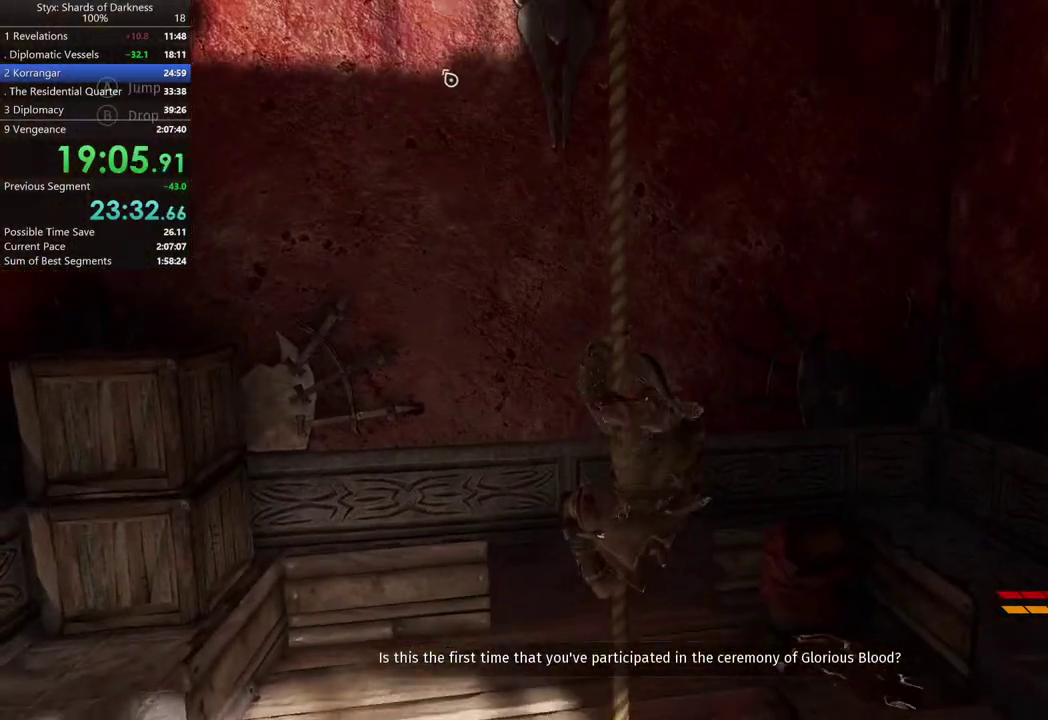
{"buttons": [], "left_stick": "center", "right_stick": "center", "events": [[333, "left_stick", "center"]]}
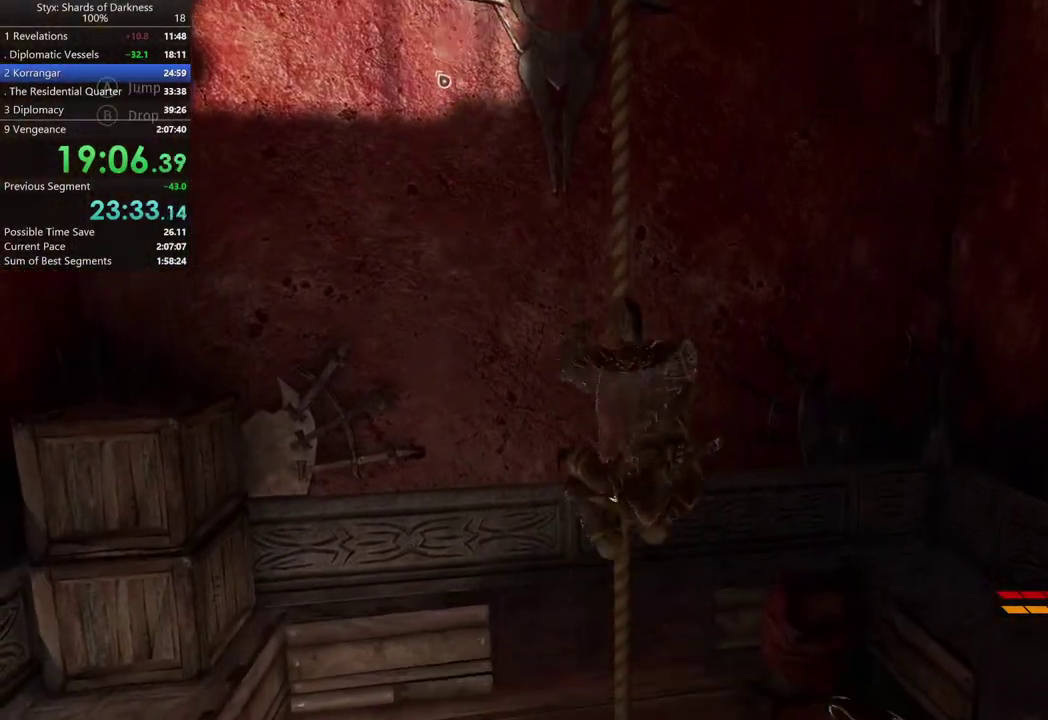
{"buttons": [], "left_stick": "up", "right_stick": "left", "events": [[100, "A", "down"], [333, "A", "up"], [467, "left_stick", "up"], [467, "right_stick", "left"]]}
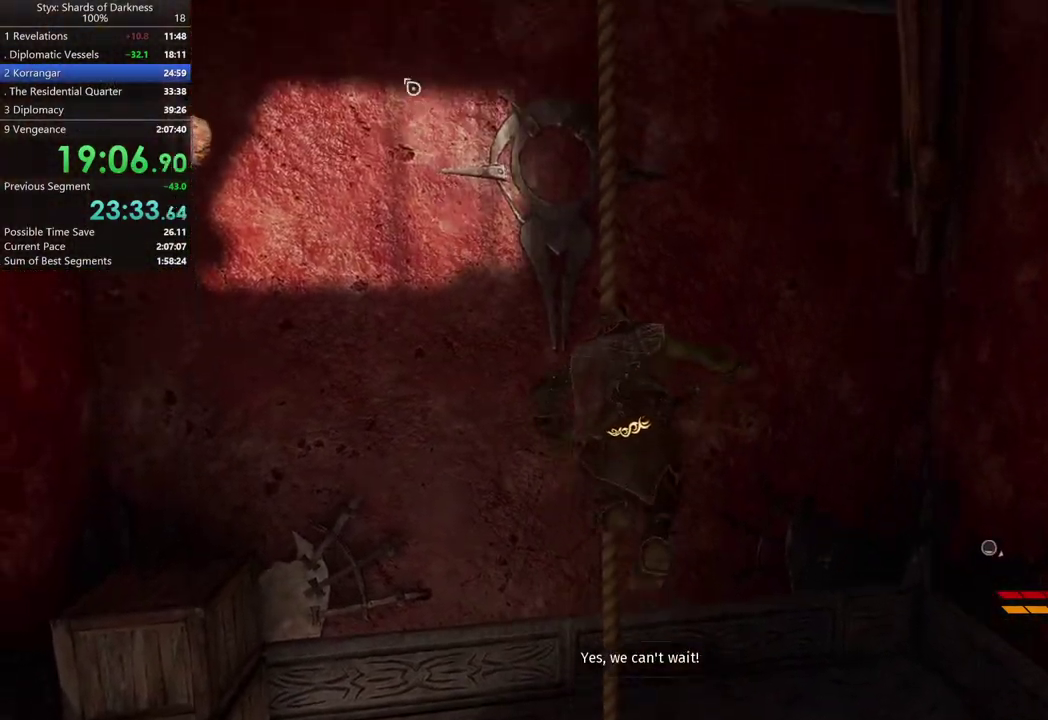
{"buttons": [], "left_stick": "center", "right_stick": "center", "events": [[67, "right_stick", "up-left"], [133, "right_stick", "center"], [500, "left_stick", "center"]]}
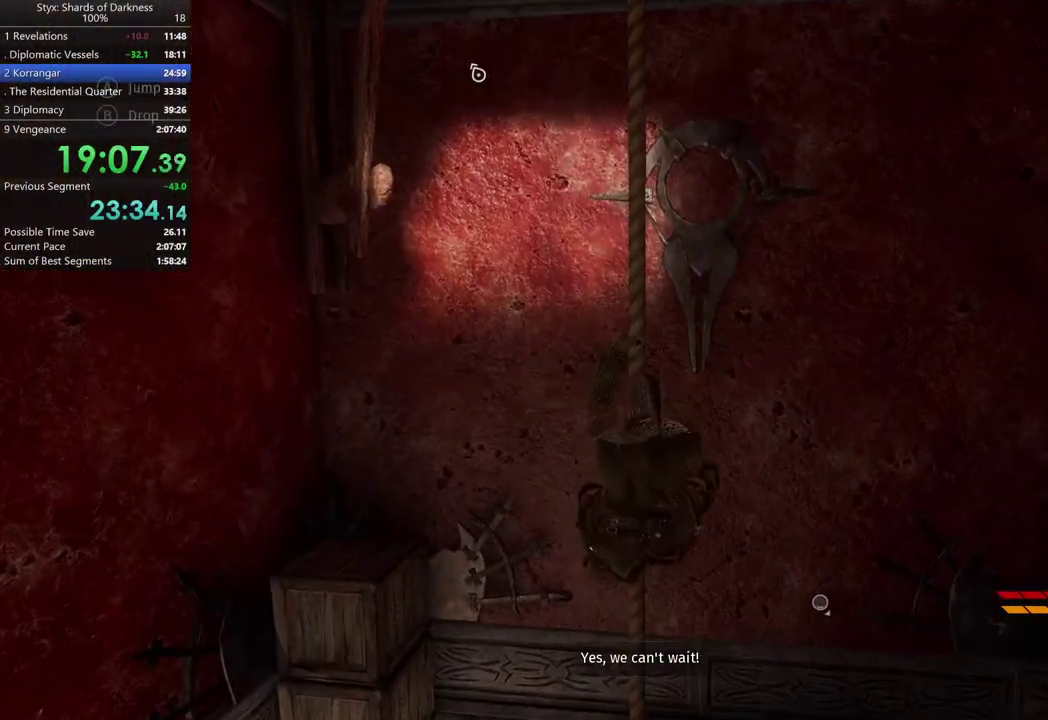
{"buttons": ["A"], "left_stick": "center", "right_stick": "center", "events": [[267, "A", "down"]]}
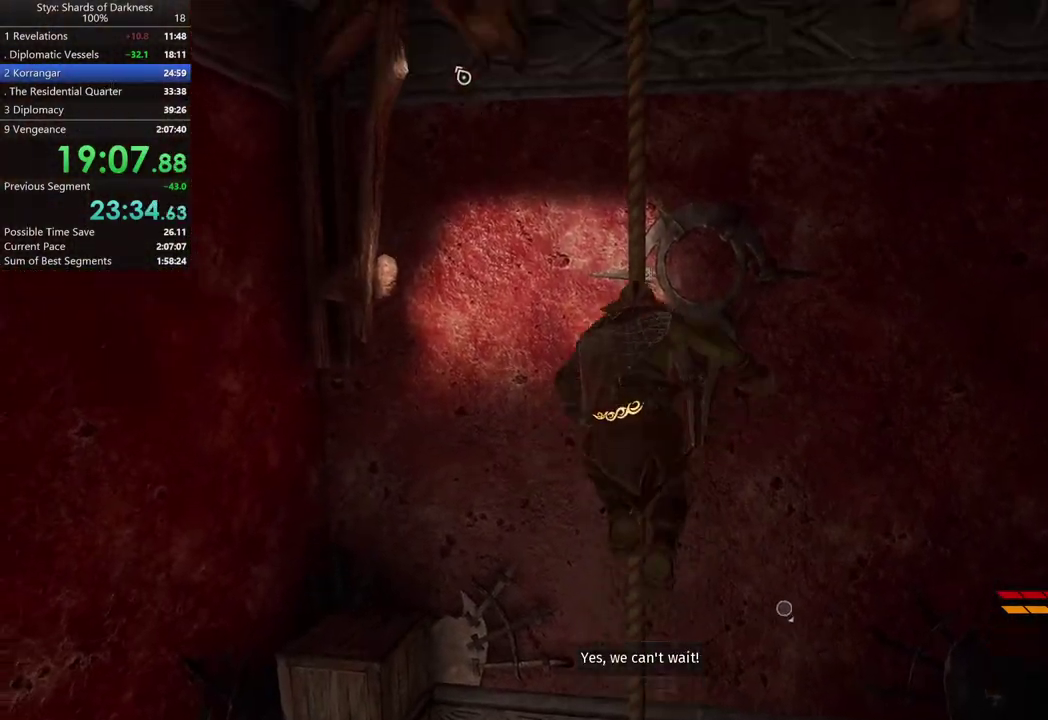
{"buttons": [], "left_stick": "up", "right_stick": "center", "events": [[167, "A", "up"], [167, "left_stick", "up"]]}
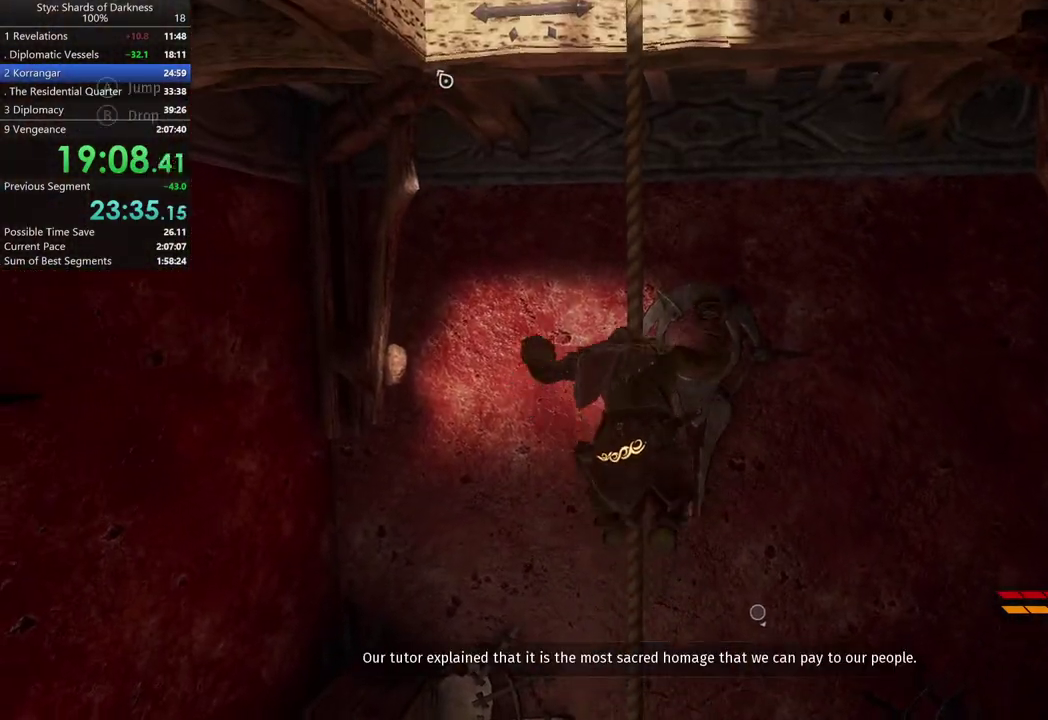
{"buttons": ["A"], "left_stick": "center", "right_stick": "center", "events": [[267, "left_stick", "center"], [467, "A", "down"]]}
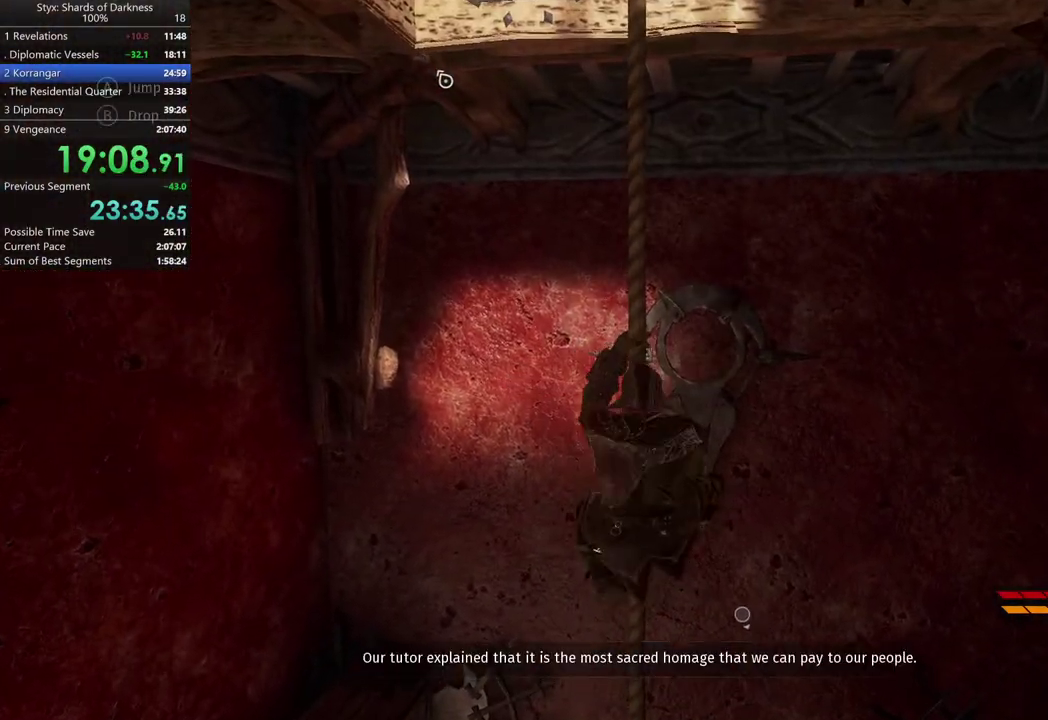
{"buttons": [], "left_stick": "up", "right_stick": "center", "events": [[367, "A", "up"], [433, "left_stick", "up"]]}
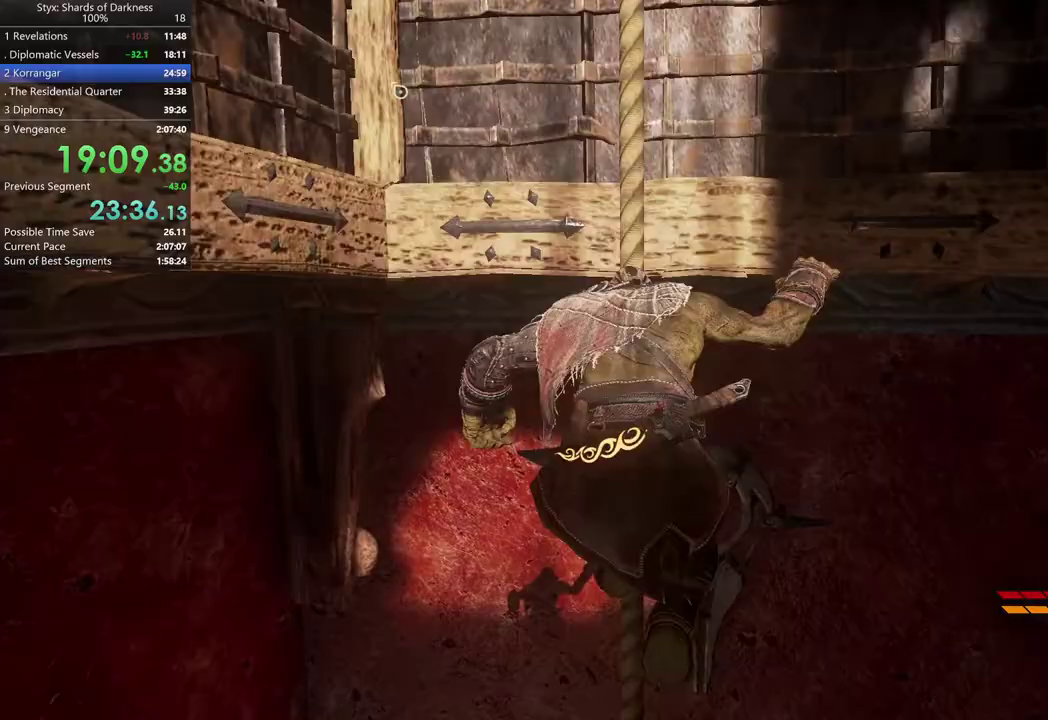
{"buttons": [], "left_stick": "center", "right_stick": "center", "events": [[367, "left_stick", "center"]]}
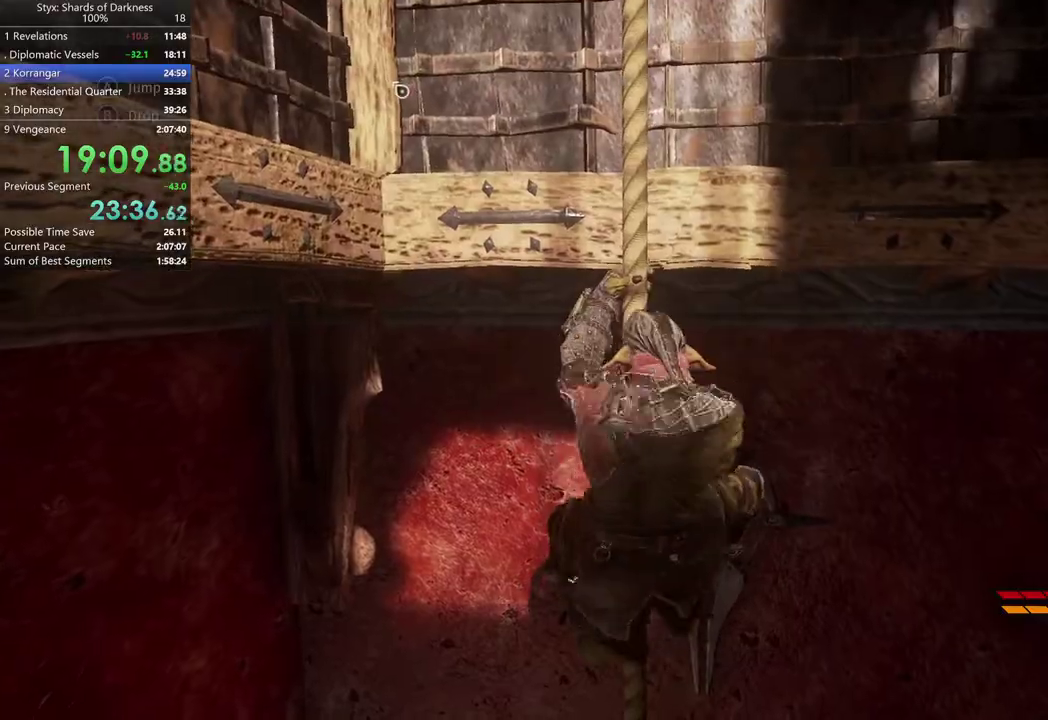
{"buttons": ["A"], "left_stick": "center", "right_stick": "center", "events": [[167, "A", "down"]]}
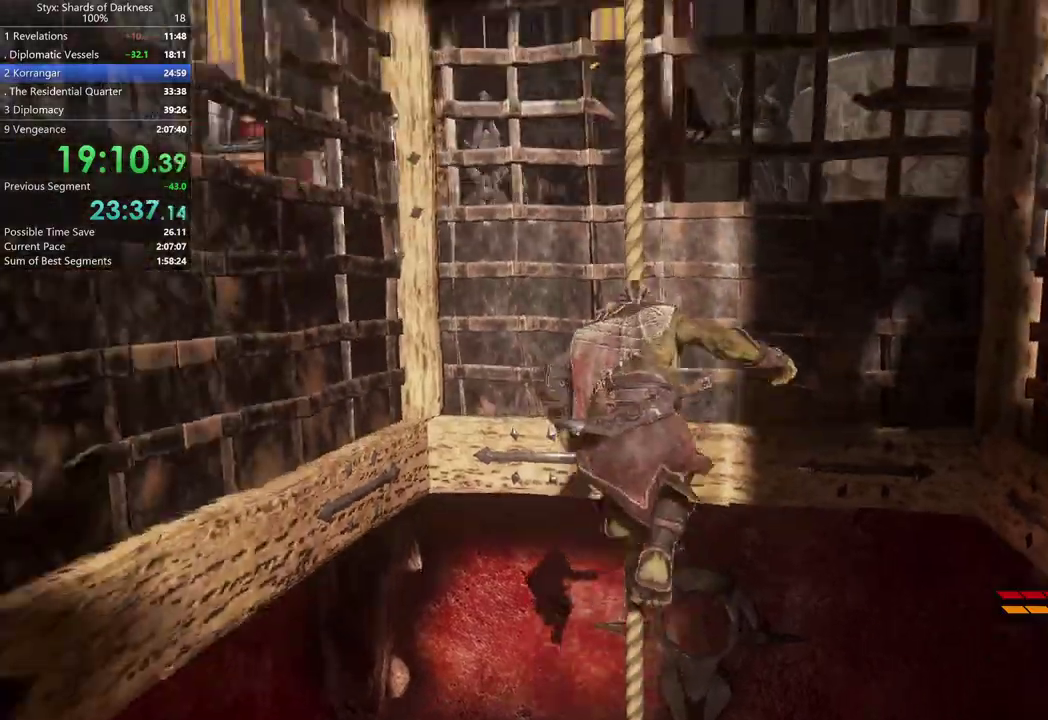
{"buttons": [], "left_stick": "up", "right_stick": "center", "events": [[33, "A", "up"], [100, "left_stick", "up"]]}
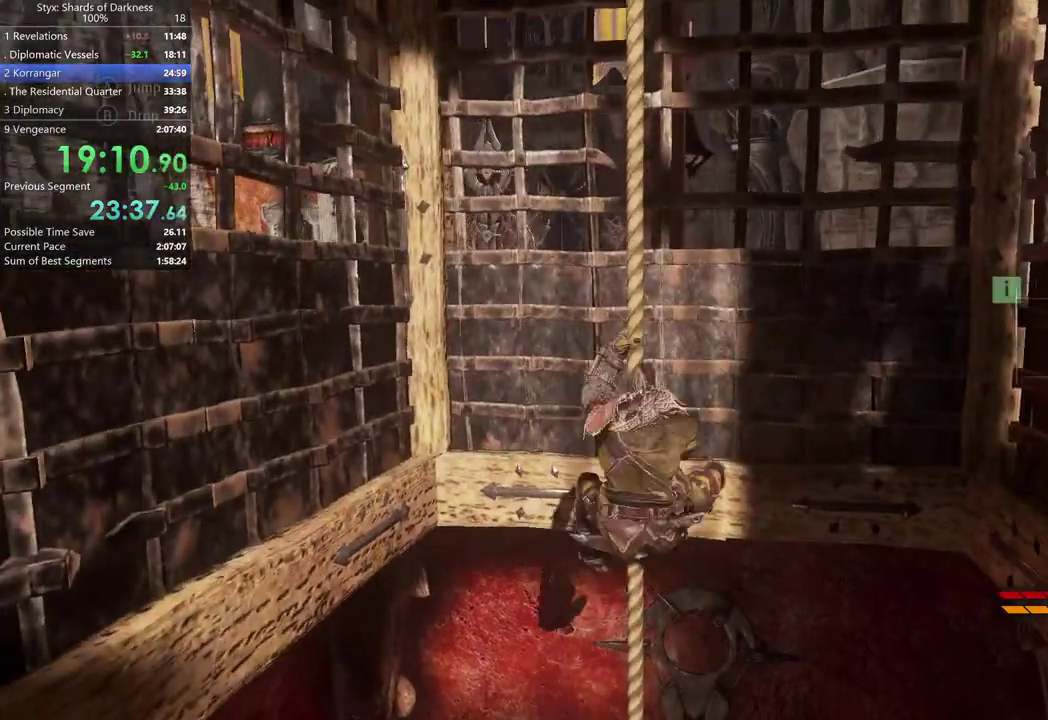
{"buttons": ["A"], "left_stick": "center", "right_stick": "center", "events": [[100, "left_stick", "center"], [367, "A", "down"]]}
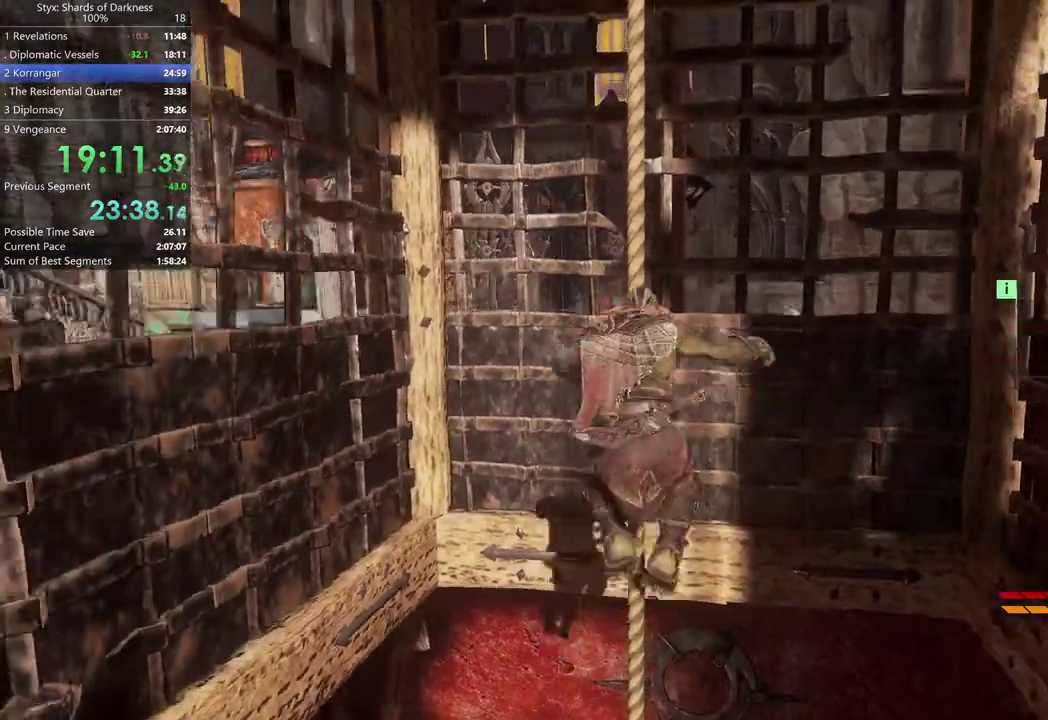
{"buttons": [], "left_stick": "up", "right_stick": "center", "events": [[233, "A", "up"], [267, "left_stick", "up"]]}
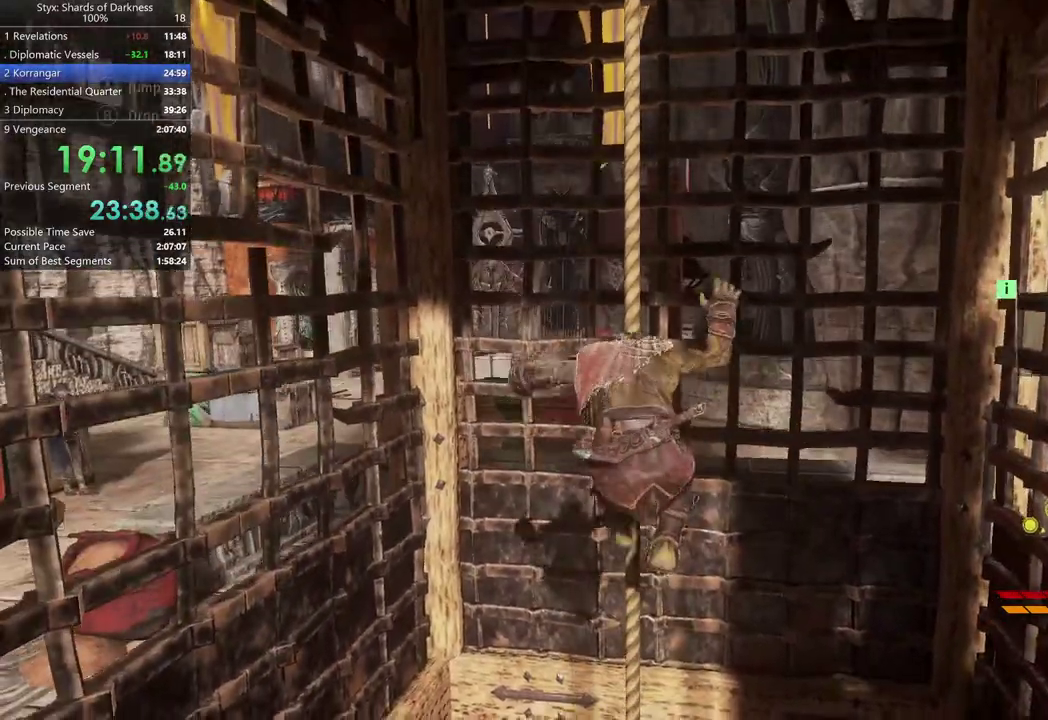
{"buttons": ["A"], "left_stick": "center", "right_stick": "center", "events": [[233, "left_stick", "center"], [500, "A", "down"]]}